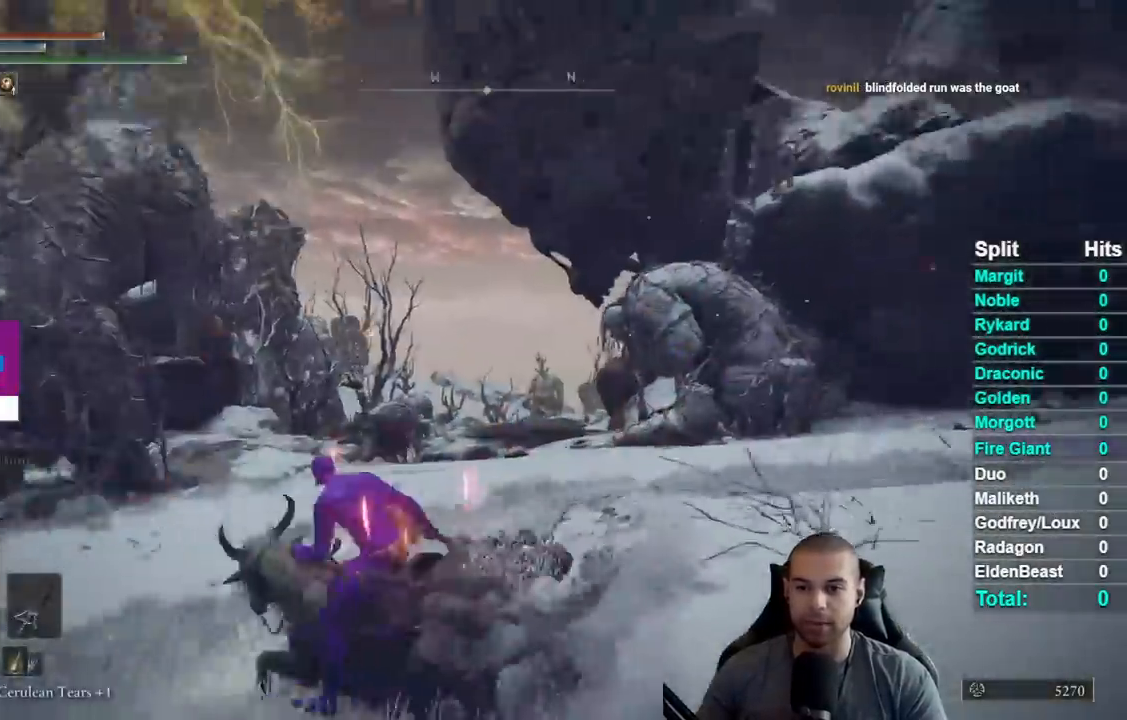
Gameplay with a controller (Xbox layout); each line is a JSON object with the inputs held at the frame after it. "button_events" lists button changes between this image and that frame as [ms after this image, input, new state], when the widget could be followed in between (sticks are given only as held states). This document gives stick clicks only as held states, not as events. Not read: left_stick.
{"buttons": [], "right_stick": "left", "button_events": [[150, "B", "down"], [217, "B", "up"], [300, "B", "down"], [367, "B", "up"]]}
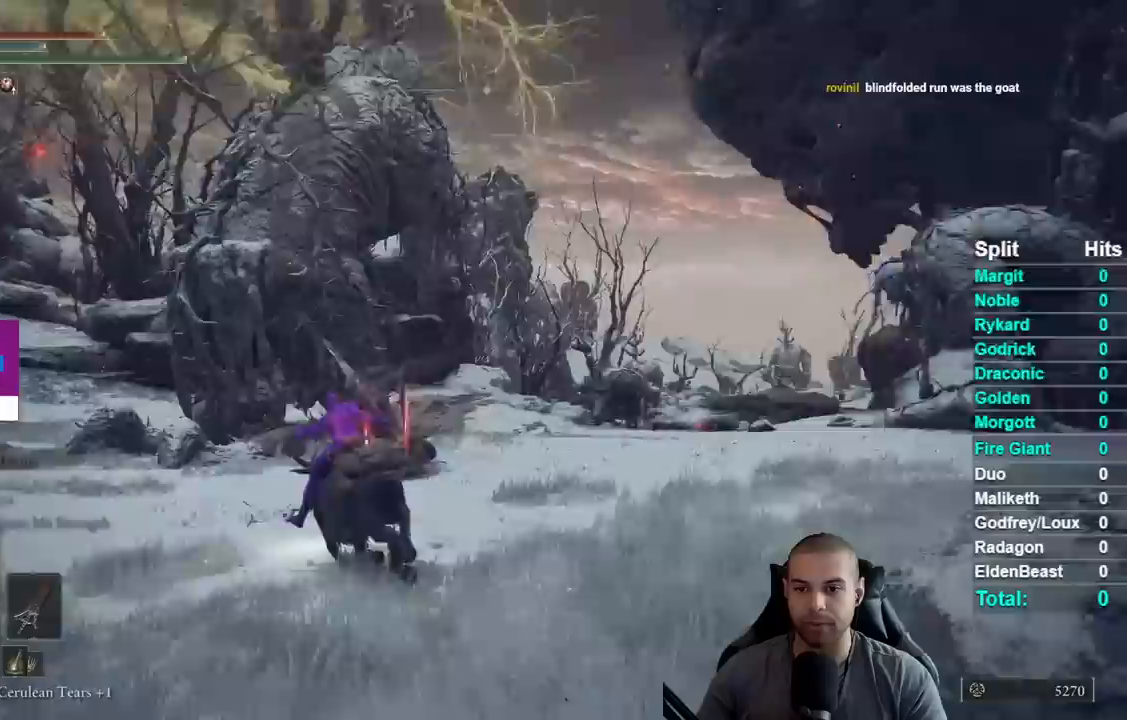
{"buttons": ["B"], "right_stick": "center", "button_events": [[317, "B", "down"], [383, "B", "up"], [467, "B", "down"]]}
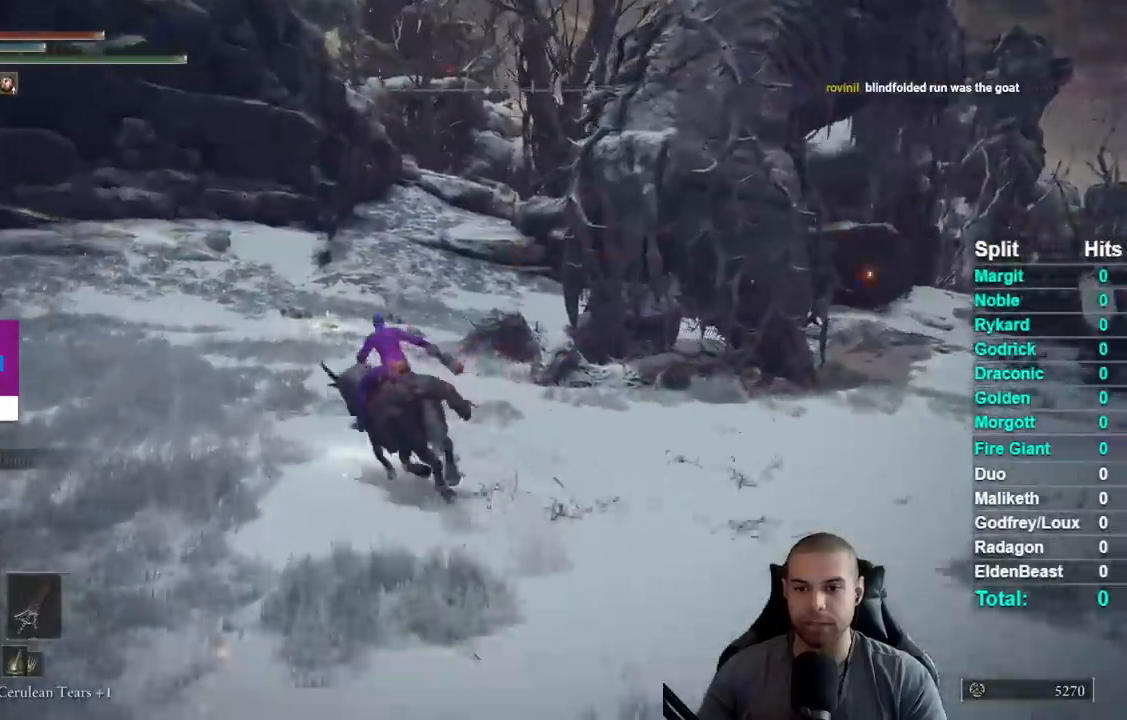
{"buttons": [], "right_stick": "center", "button_events": [[67, "B", "up"]]}
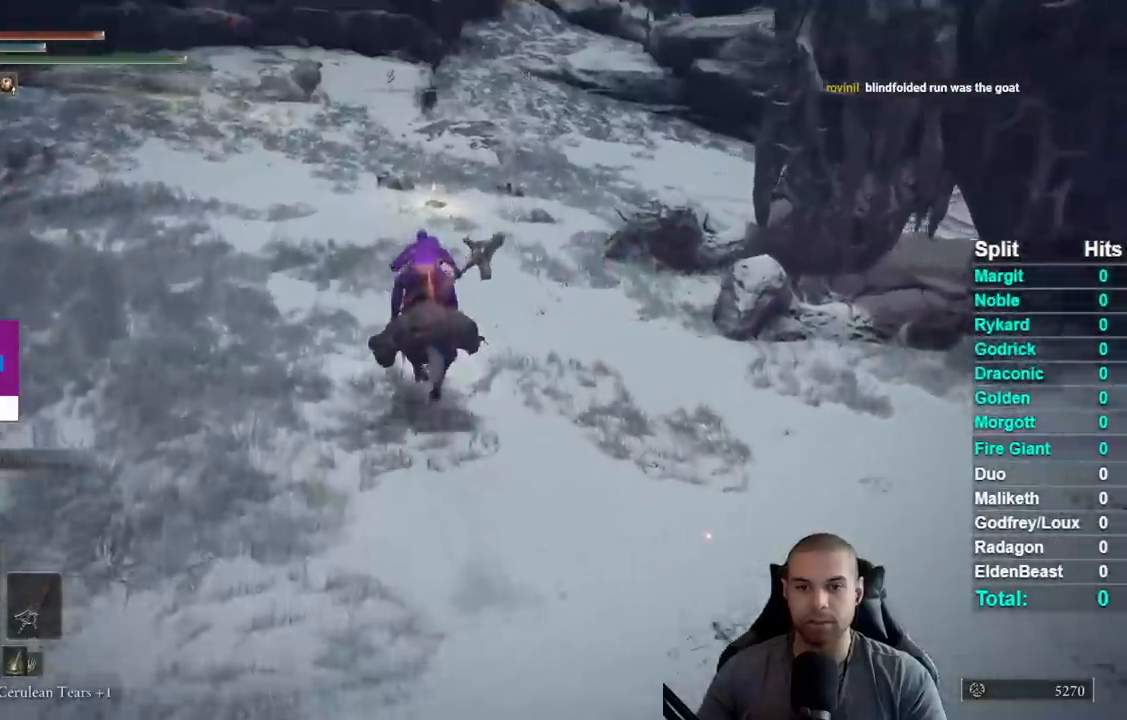
{"buttons": [], "right_stick": "center", "button_events": []}
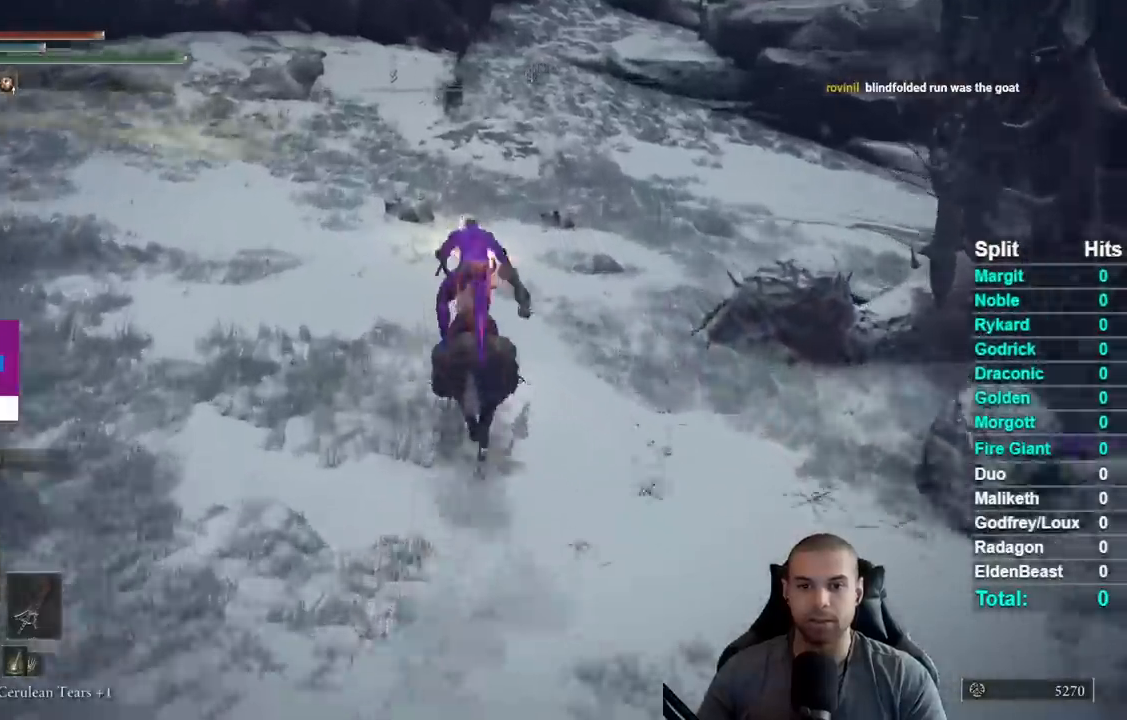
{"buttons": [], "right_stick": "down-right", "button_events": []}
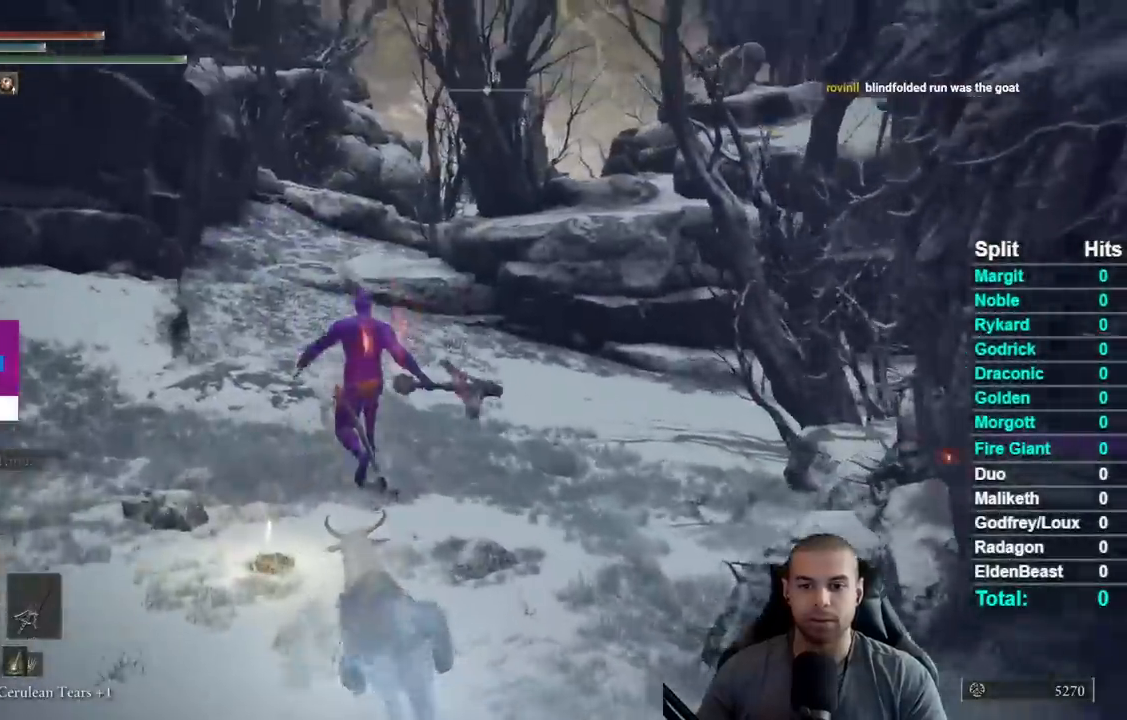
{"buttons": [], "right_stick": "center", "button_events": []}
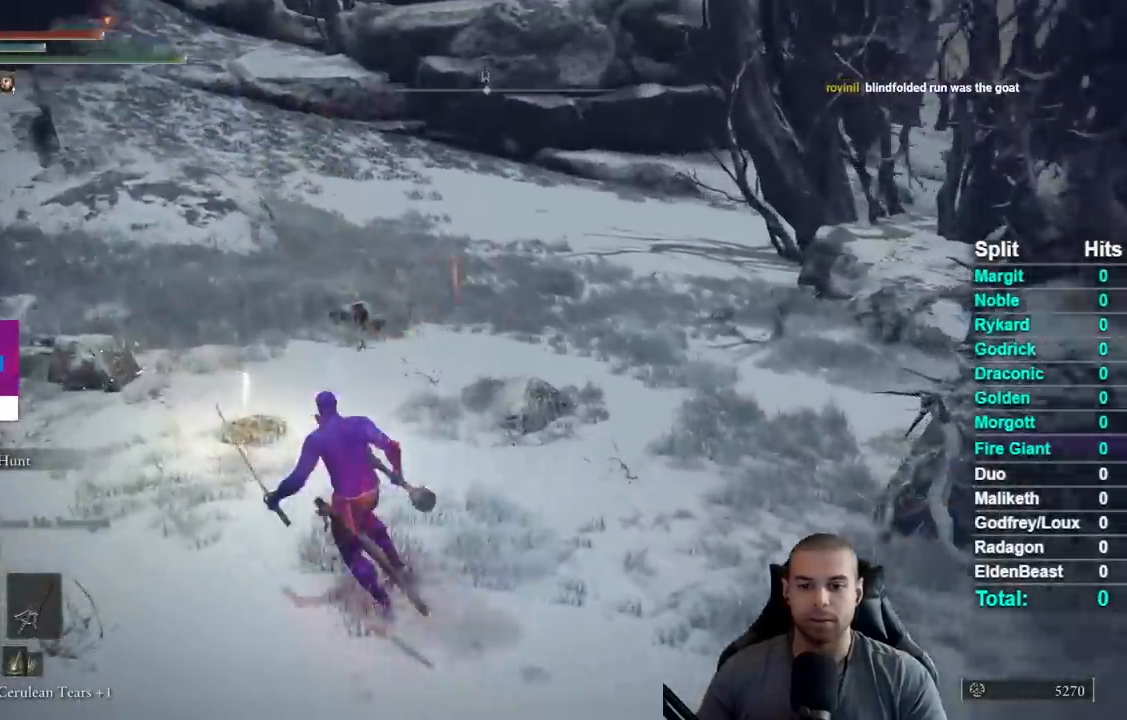
{"buttons": ["Y"], "right_stick": "center", "button_events": [[283, "Y", "down"], [367, "Y", "up"], [450, "Y", "down"]]}
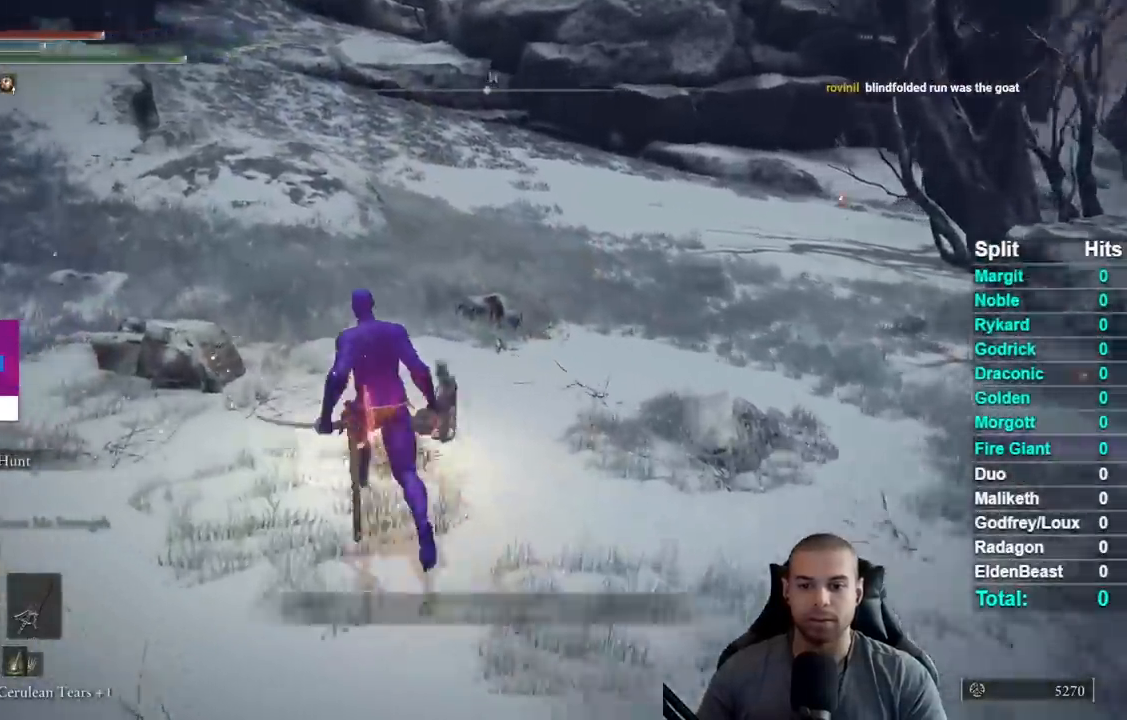
{"buttons": [], "right_stick": "center", "button_events": [[50, "Y", "up"], [150, "Y", "down"], [217, "Y", "up"], [317, "Y", "down"], [400, "Y", "up"]]}
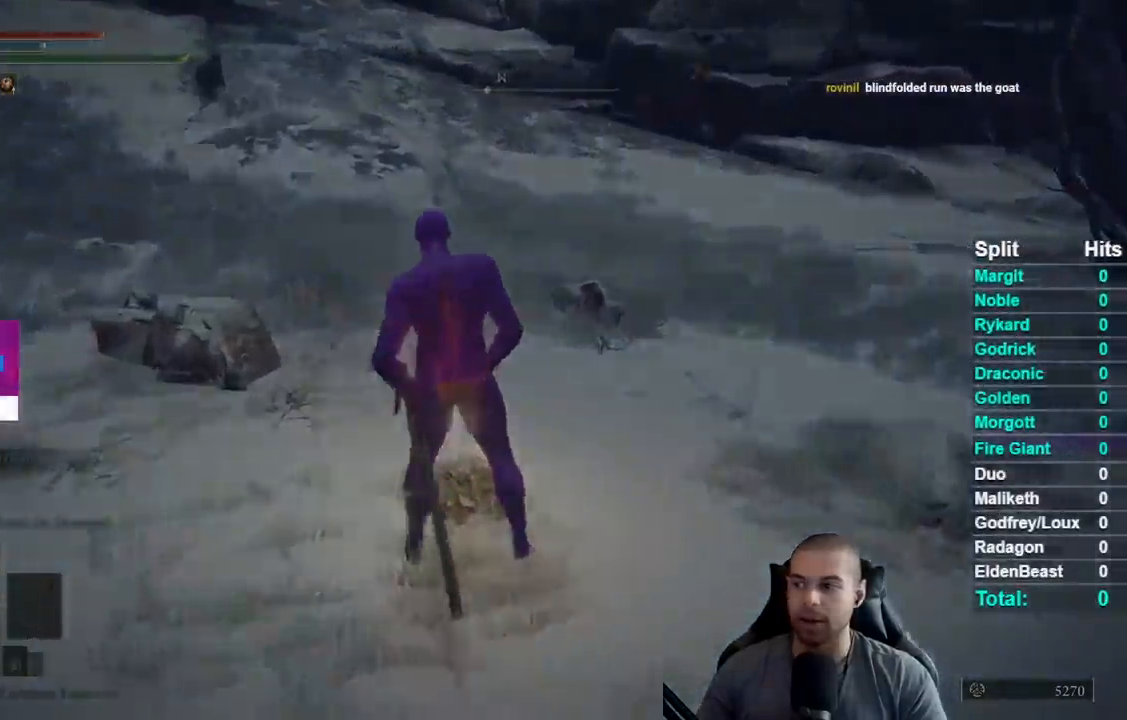
{"buttons": [], "right_stick": "center", "button_events": []}
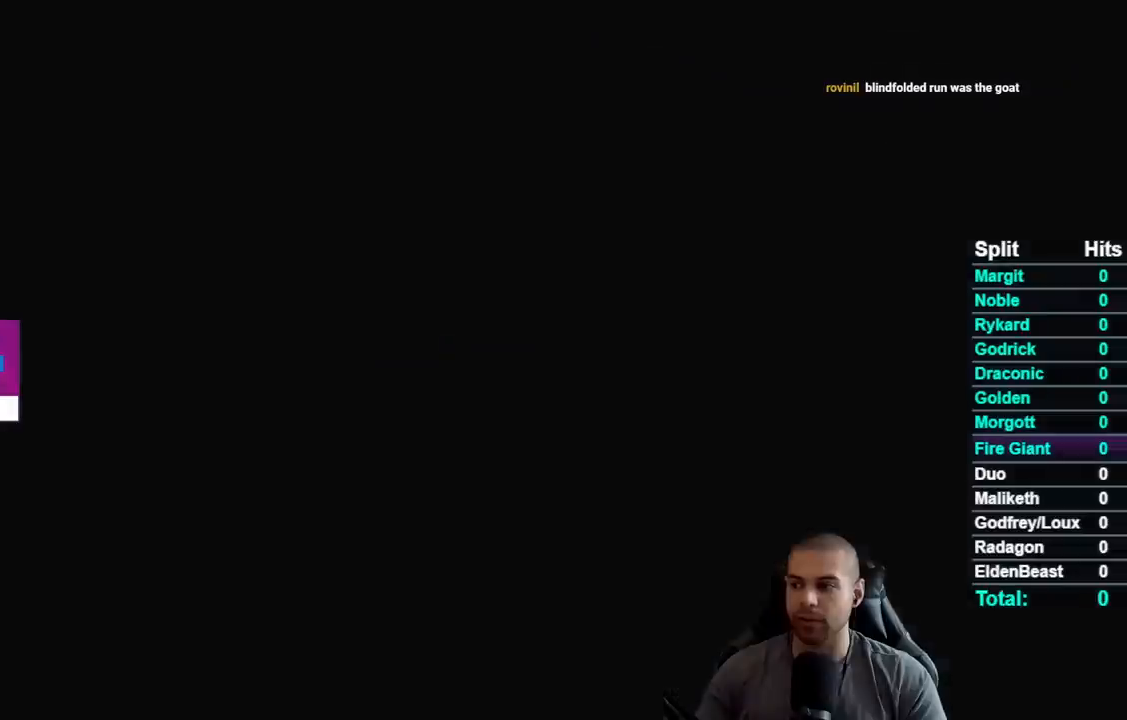
{"buttons": [], "right_stick": "center", "button_events": []}
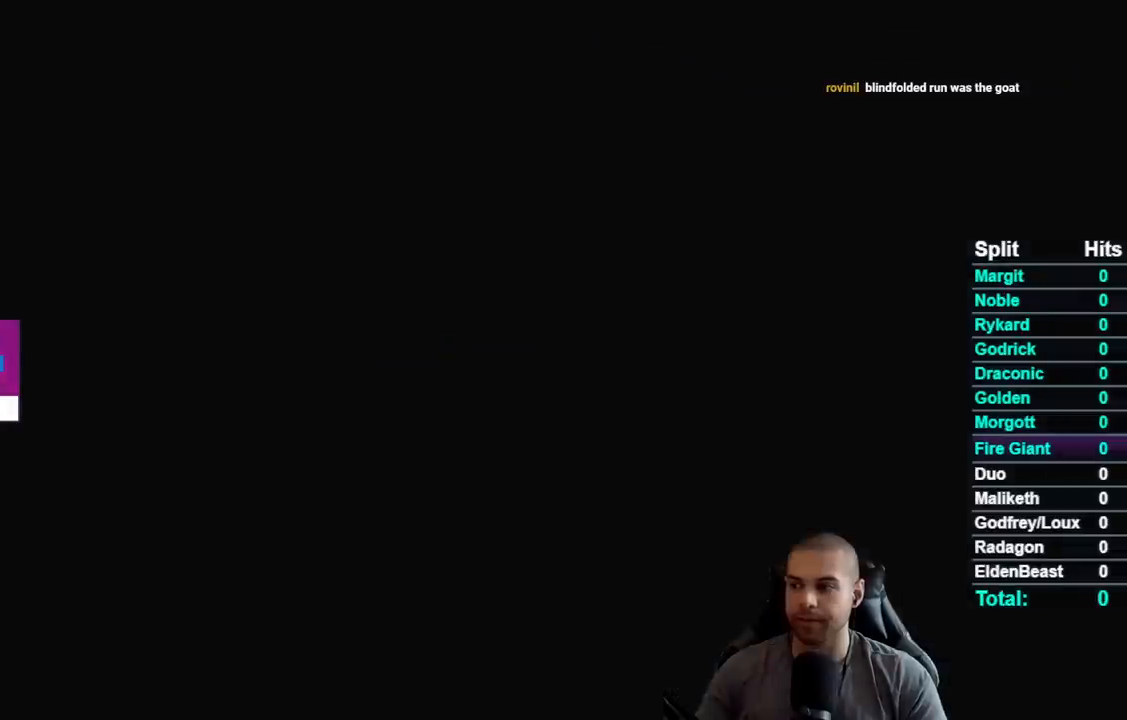
{"buttons": [], "right_stick": "center", "button_events": []}
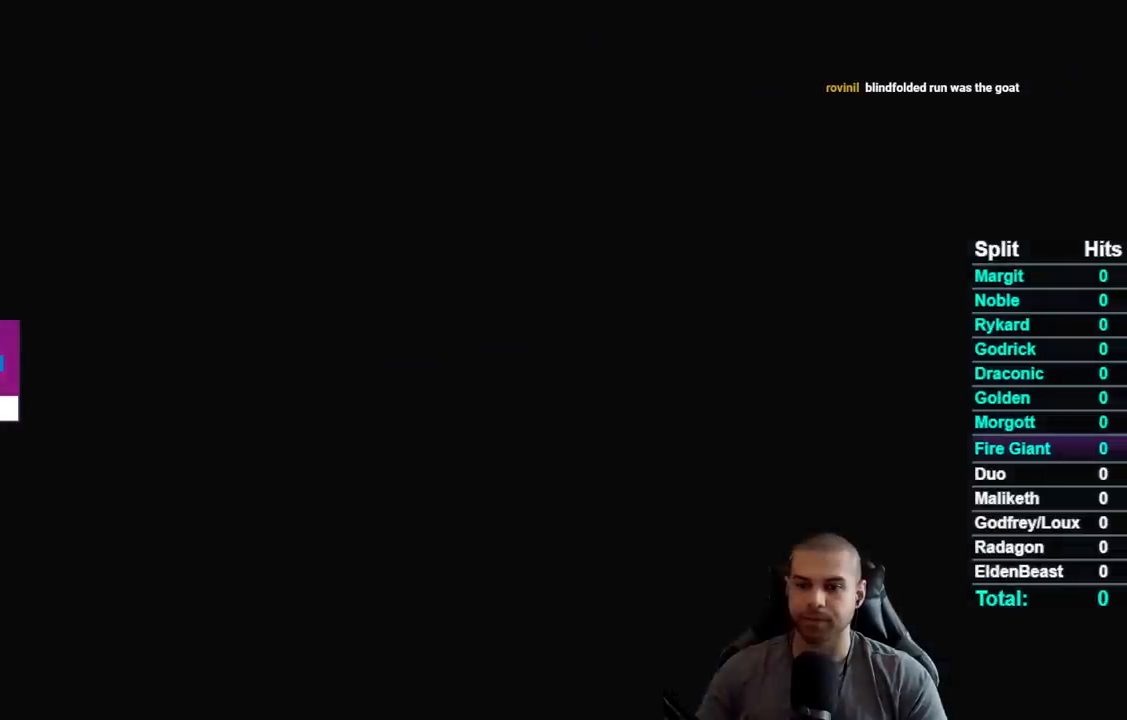
{"buttons": [], "right_stick": "center", "button_events": []}
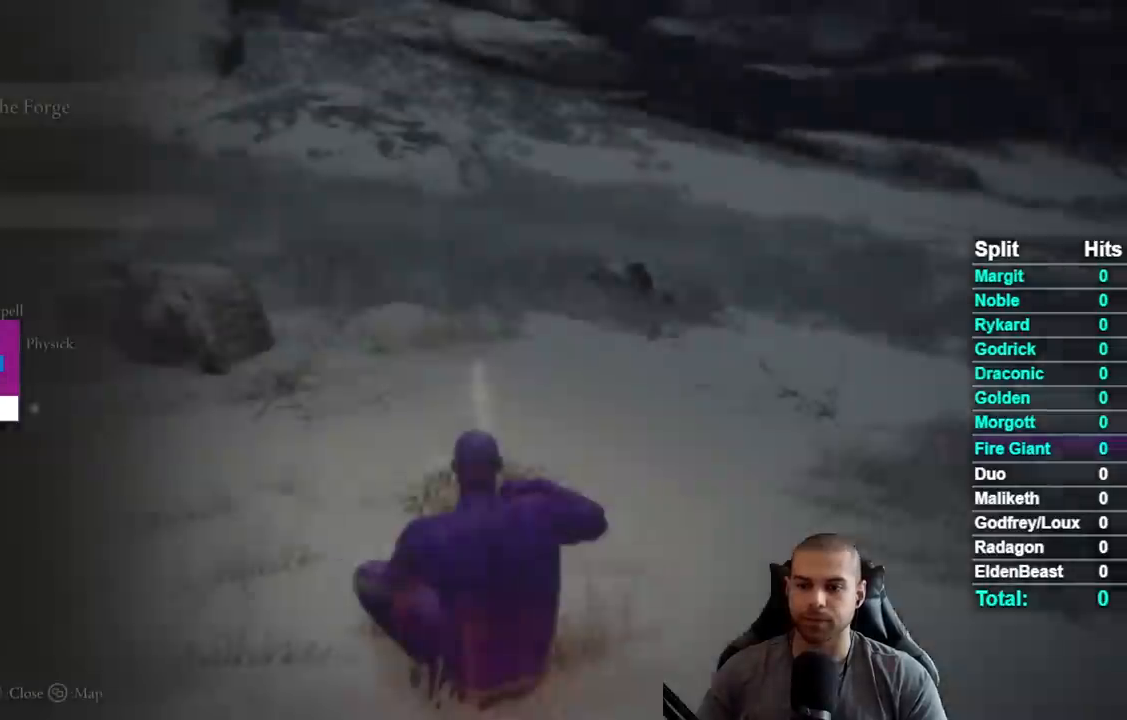
{"buttons": ["DPAD_UP"], "right_stick": "center", "button_events": [[267, "DPAD_UP", "down"], [367, "DPAD_UP", "up"], [450, "DPAD_UP", "down"]]}
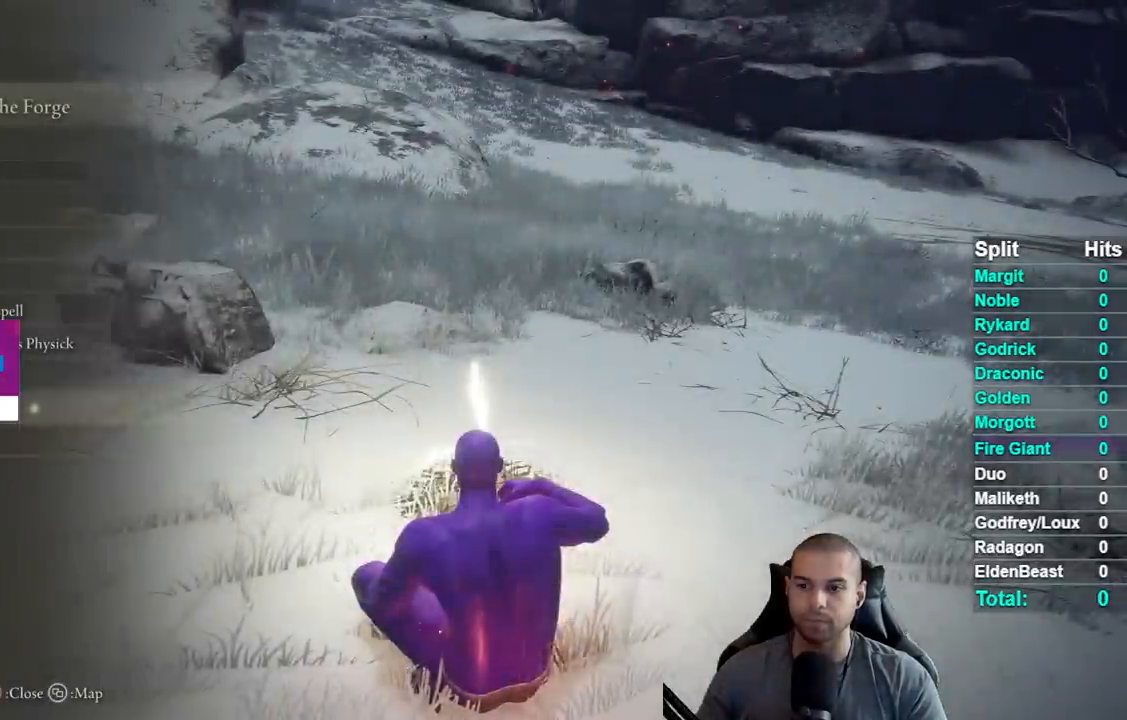
{"buttons": [], "right_stick": "center", "button_events": [[67, "DPAD_UP", "up"], [167, "DPAD_UP", "down"], [267, "DPAD_UP", "up"], [367, "DPAD_UP", "down"], [483, "DPAD_UP", "up"]]}
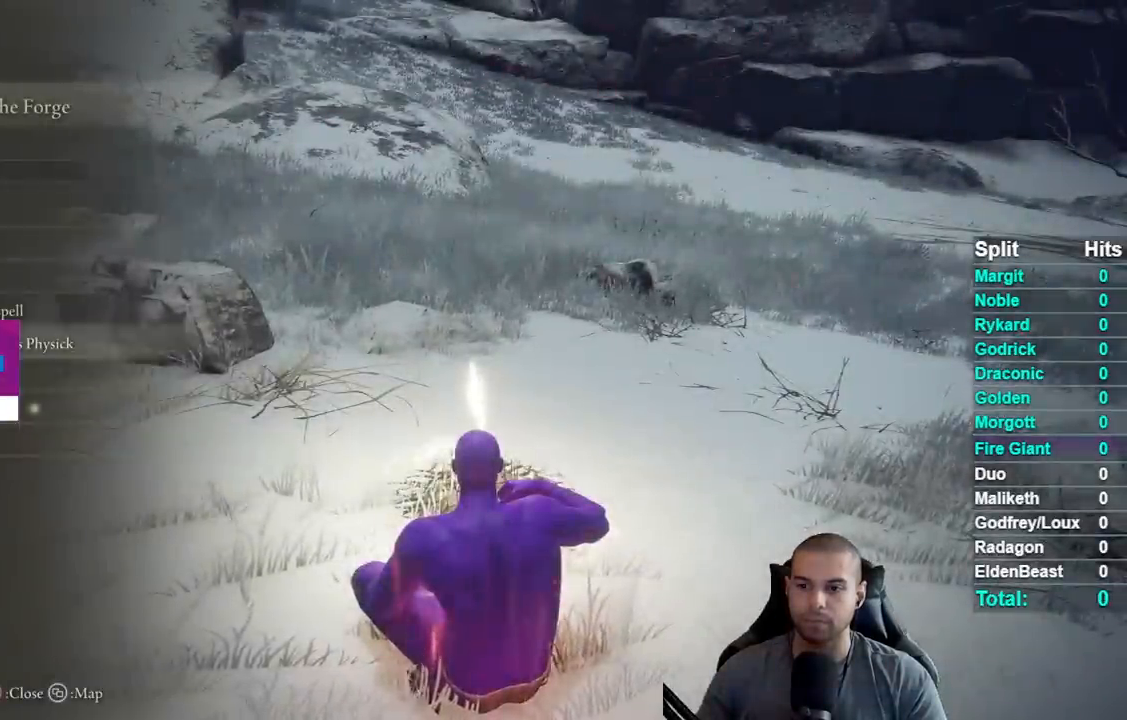
{"buttons": [], "right_stick": "center", "button_events": [[283, "A", "down"], [350, "A", "up"]]}
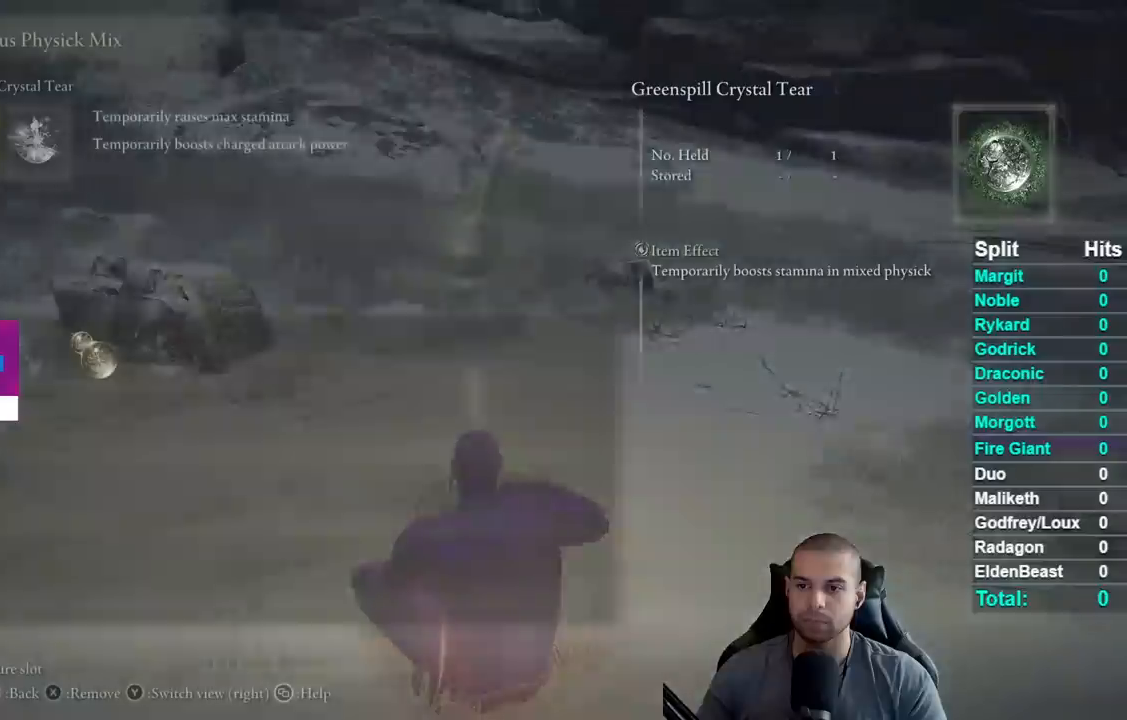
{"buttons": [], "right_stick": "center", "button_events": [[367, "A", "down"], [433, "A", "up"]]}
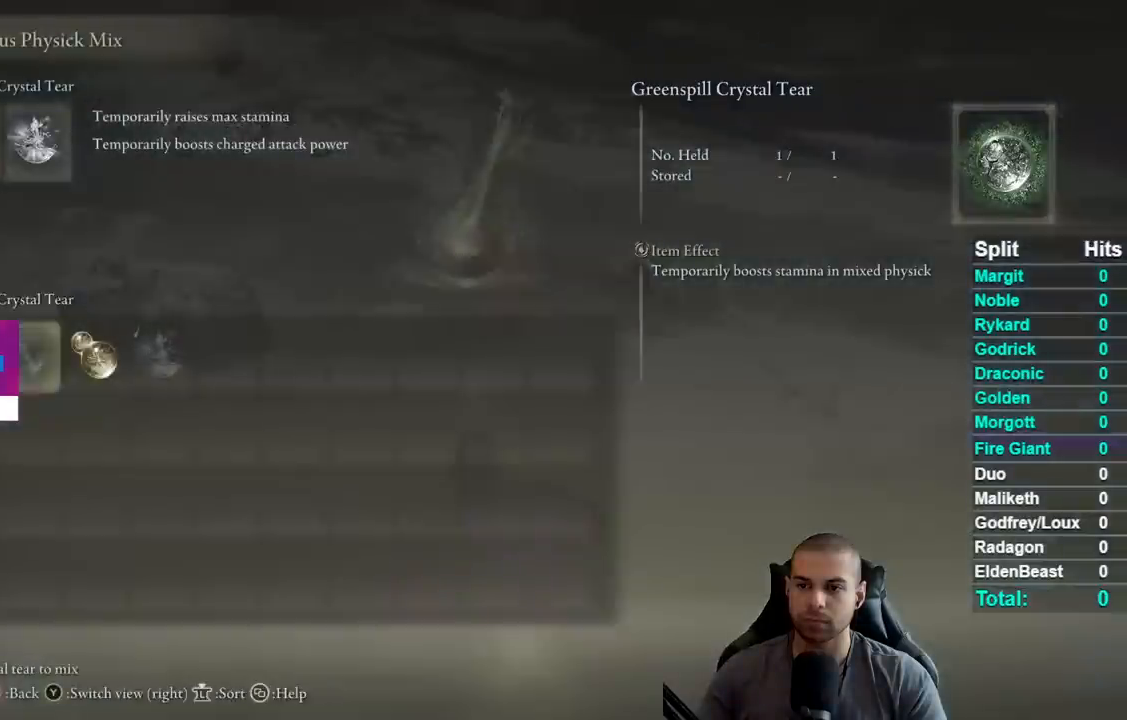
{"buttons": ["B"], "right_stick": "center", "button_events": [[50, "DPAD_RIGHT", "down"], [150, "A", "down"], [150, "DPAD_RIGHT", "up"], [217, "A", "up"], [317, "B", "down"], [400, "B", "up"], [483, "B", "down"]]}